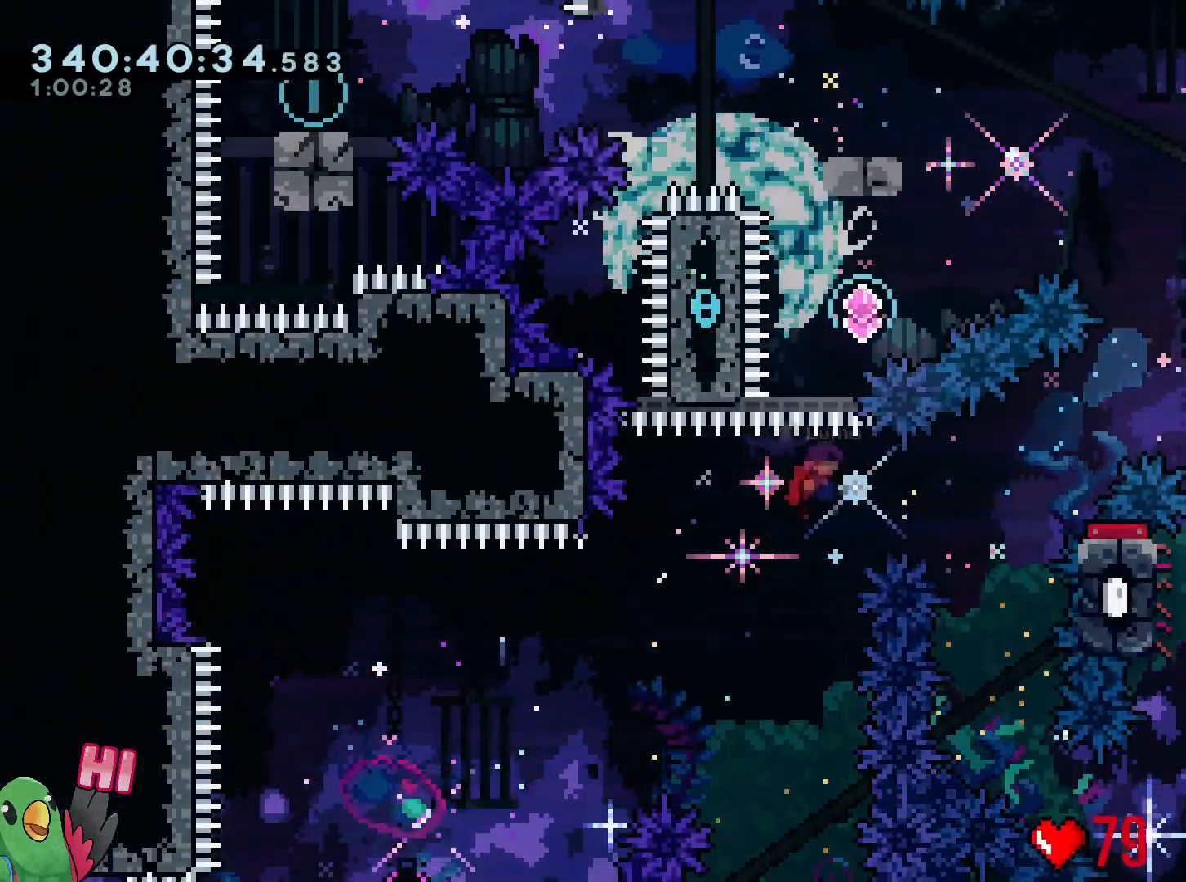
Gameplay with a controller (Nintendo layout); each line is a JSON object with the inputs held at the frame after it (dt_ms = milliseconds from this image to that frame). "events" lists button and stick changes between this image and that frame as [ms after this image, input, new state], when the widget could be followed in between. Not read: HOME L2 L3 R3.
{"dt_ms": 500, "buttons": [], "left_stick": "left", "right_stick": "center", "events": [[383, "left_stick", "left"]]}
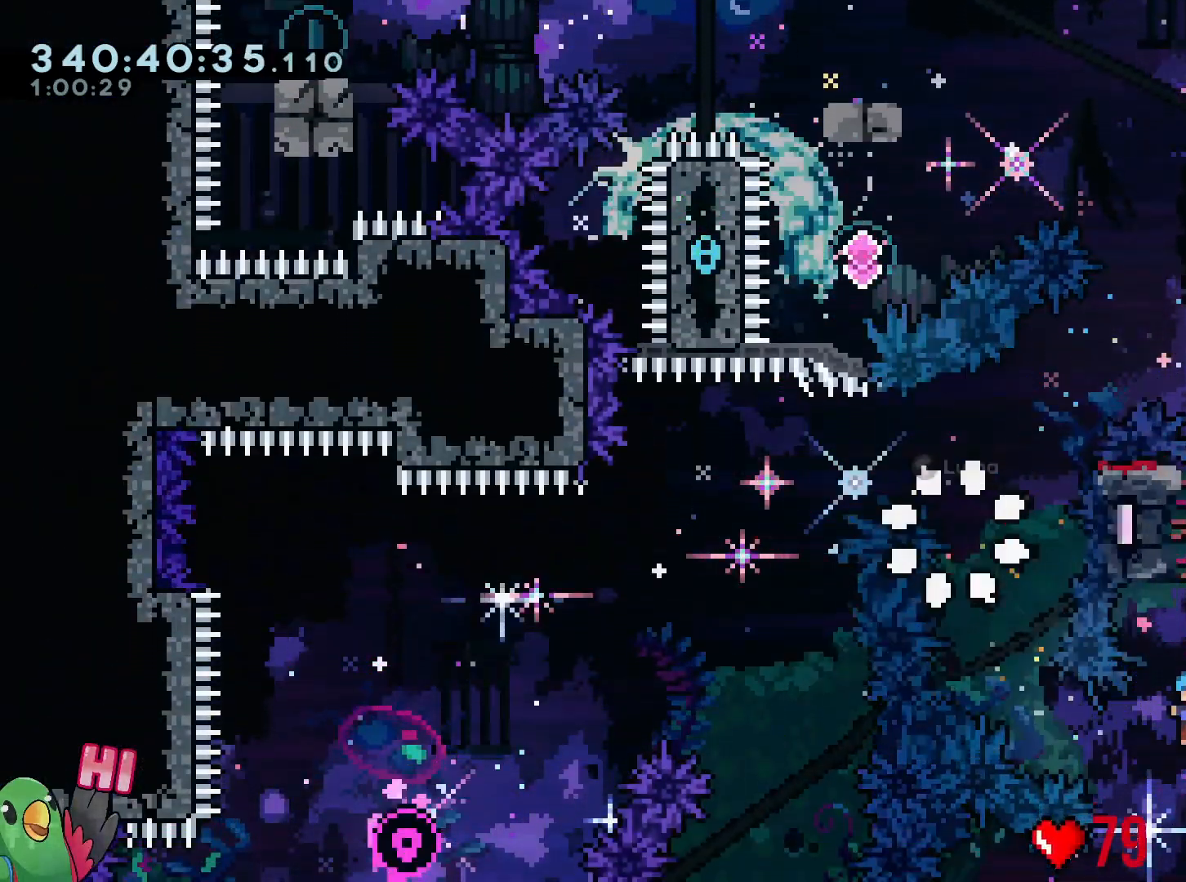
{"dt_ms": 501, "buttons": ["B"], "left_stick": "center", "right_stick": "center", "events": [[34, "left_stick", "up"], [100, "Y", "down"], [217, "Y", "up"], [284, "left_stick", "center"], [334, "B", "down"]]}
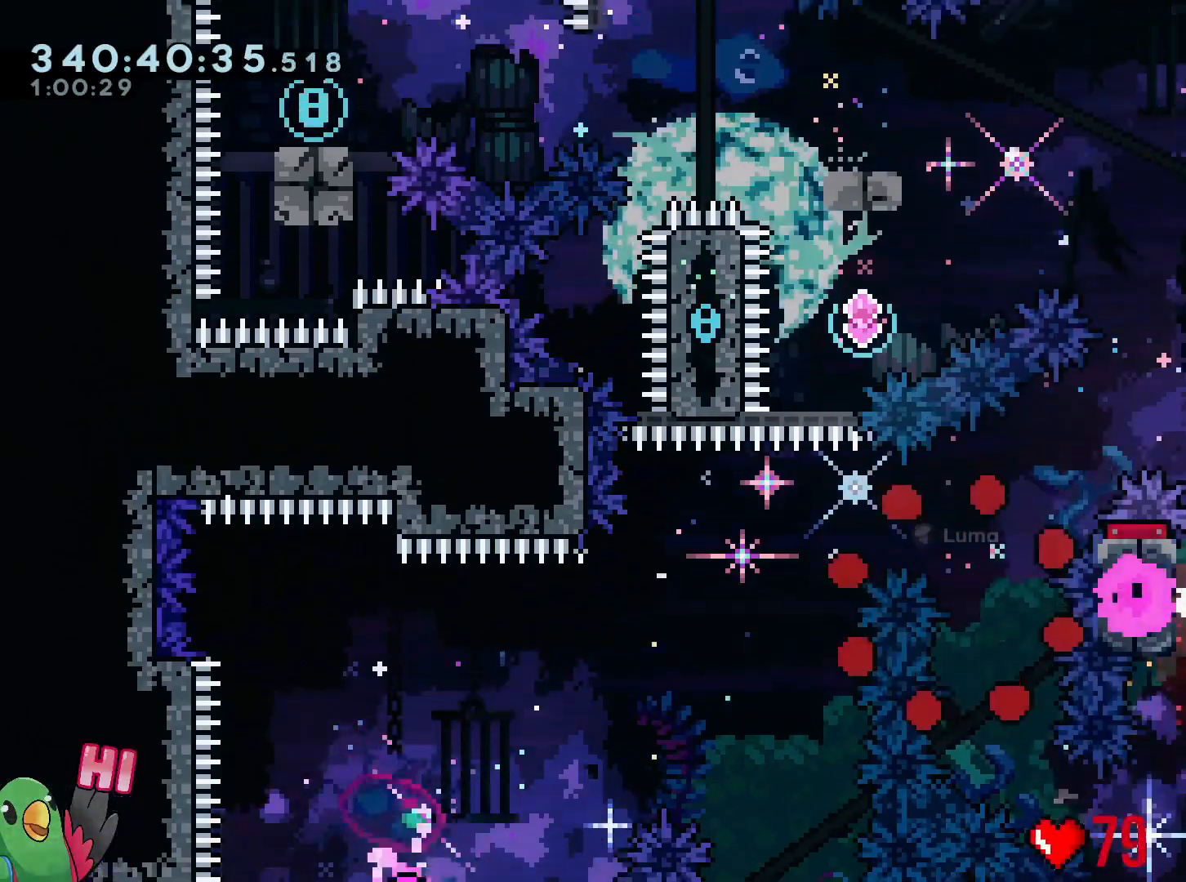
{"dt_ms": 500, "buttons": ["B", "Y"], "left_stick": "up-left", "right_stick": "center", "events": [[183, "left_stick", "up-left"], [450, "Y", "down"]]}
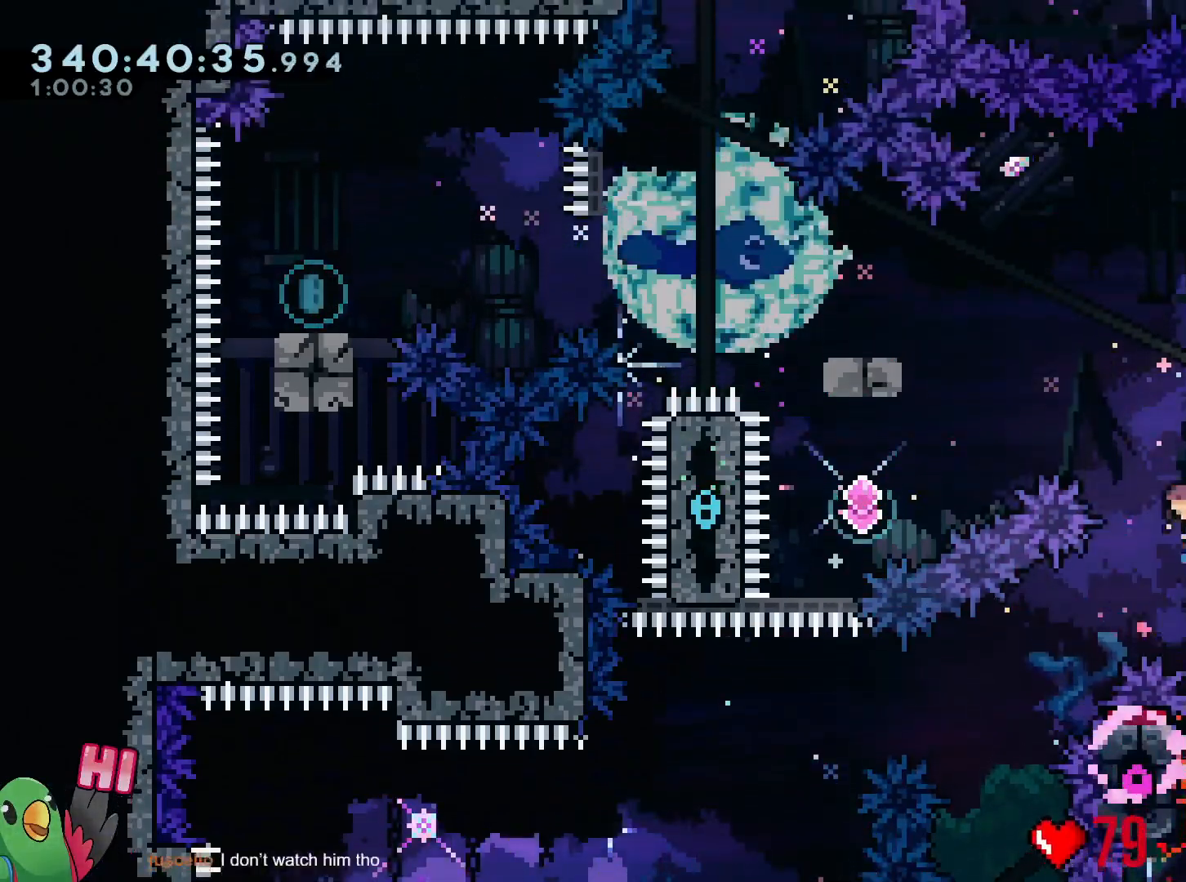
{"dt_ms": 501, "buttons": [], "left_stick": "up-left", "right_stick": "center", "events": [[84, "Y", "up"], [100, "X", "down"], [117, "B", "up"], [184, "X", "up"]]}
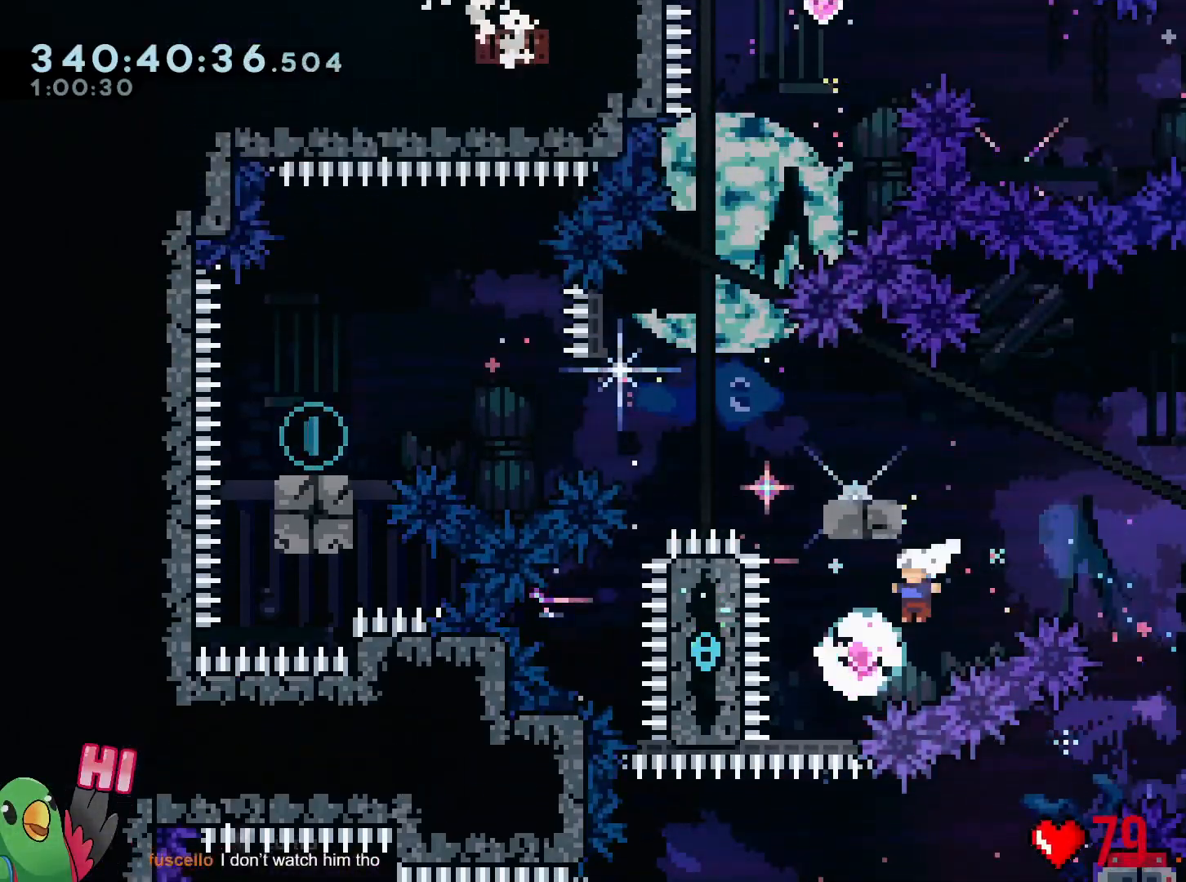
{"dt_ms": 500, "buttons": ["Y"], "left_stick": "left", "right_stick": "center", "events": [[50, "left_stick", "up-right"], [100, "Y", "down"], [267, "Y", "up"], [317, "left_stick", "left"], [383, "Y", "down"]]}
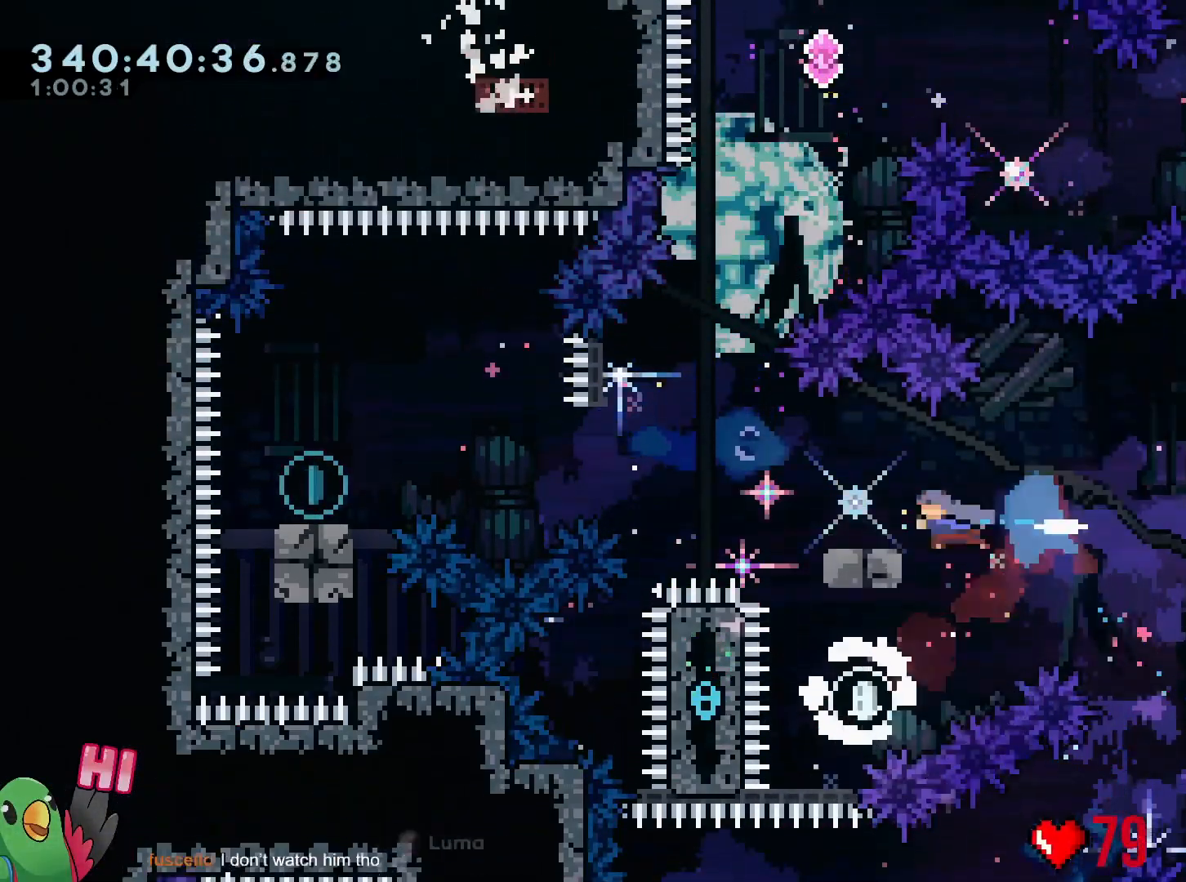
{"dt_ms": 501, "buttons": ["B"], "left_stick": "down-left", "right_stick": "center", "events": [[17, "Y", "up"], [50, "B", "down"], [417, "left_stick", "down-left"]]}
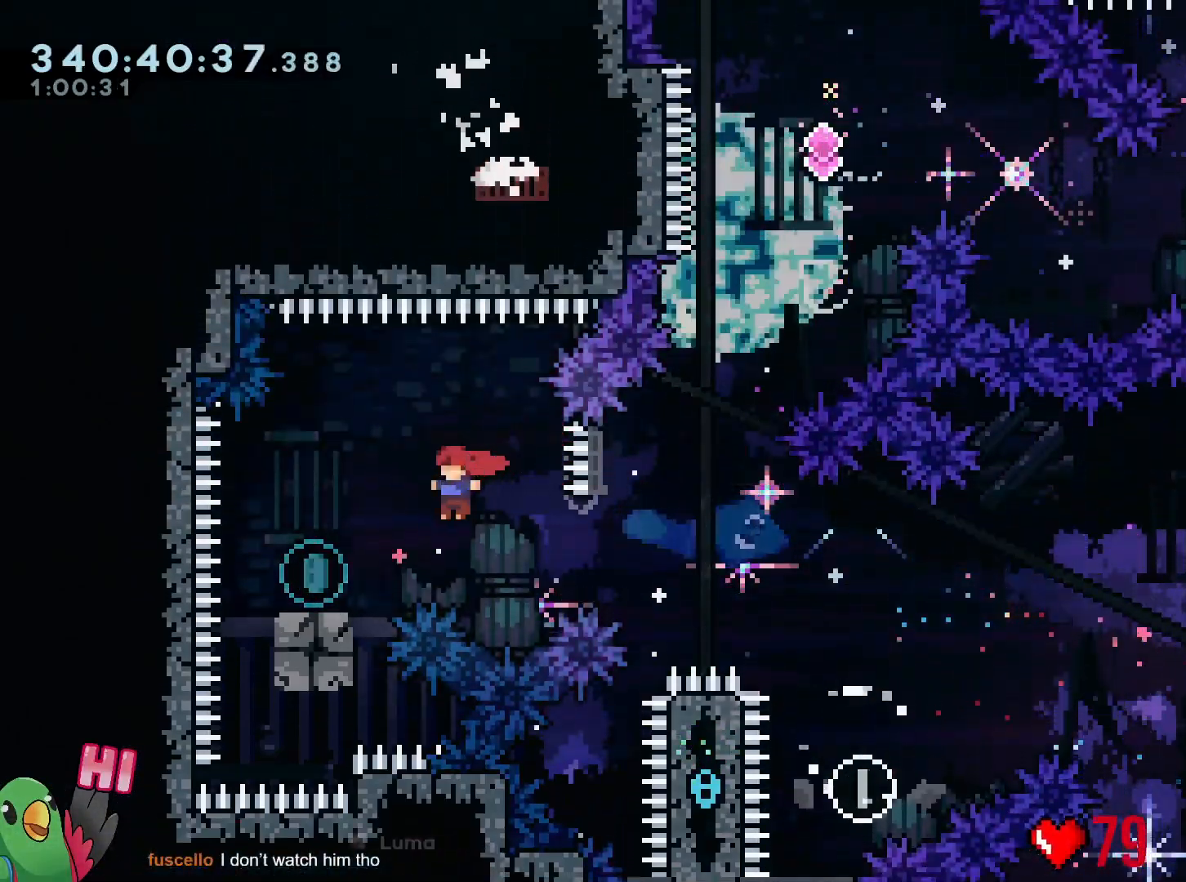
{"dt_ms": 500, "buttons": ["B"], "left_stick": "right", "right_stick": "center", "events": [[83, "Y", "down"], [217, "B", "up"], [217, "Y", "up"], [233, "left_stick", "down-right"], [283, "B", "down"], [317, "left_stick", "right"]]}
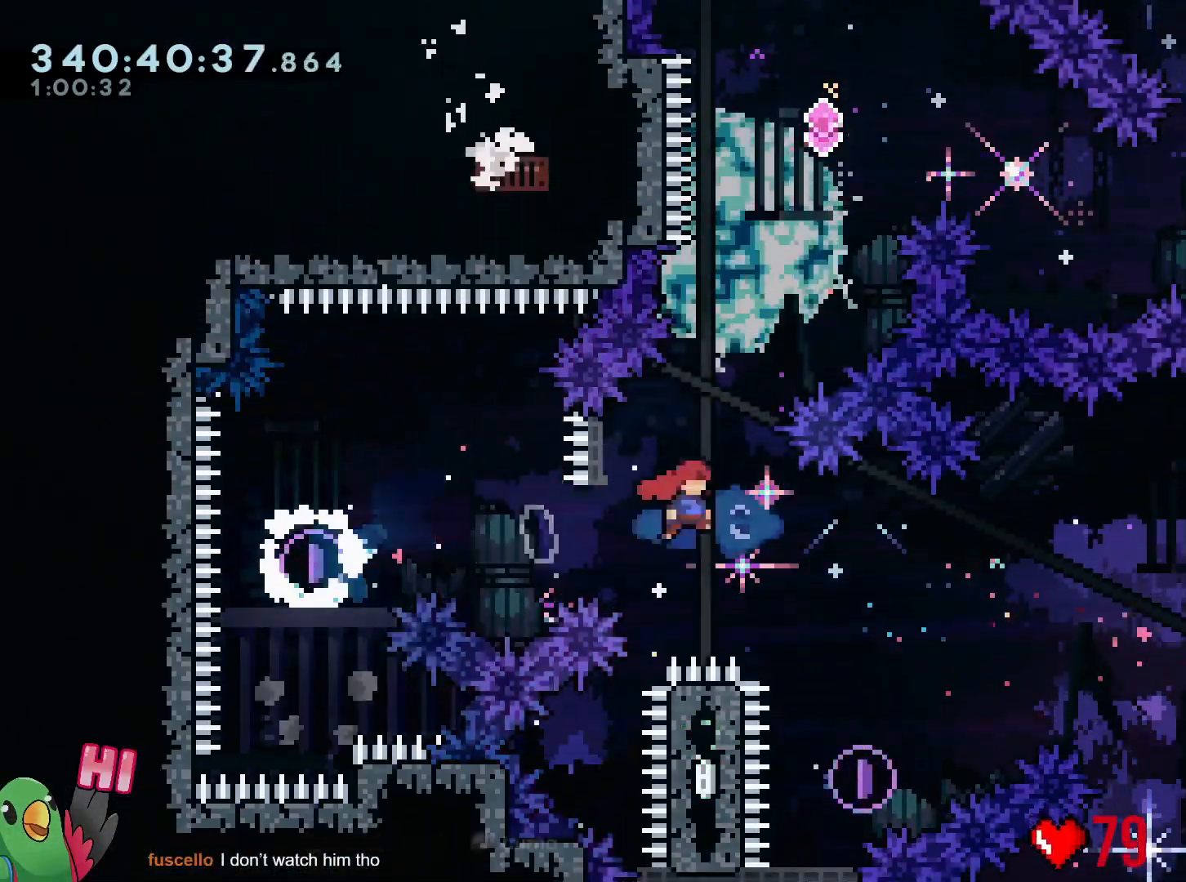
{"dt_ms": 501, "buttons": ["B"], "left_stick": "right", "right_stick": "center", "events": [[167, "START", "down"], [184, "START", "up"], [367, "Y", "down"], [467, "Y", "up"]]}
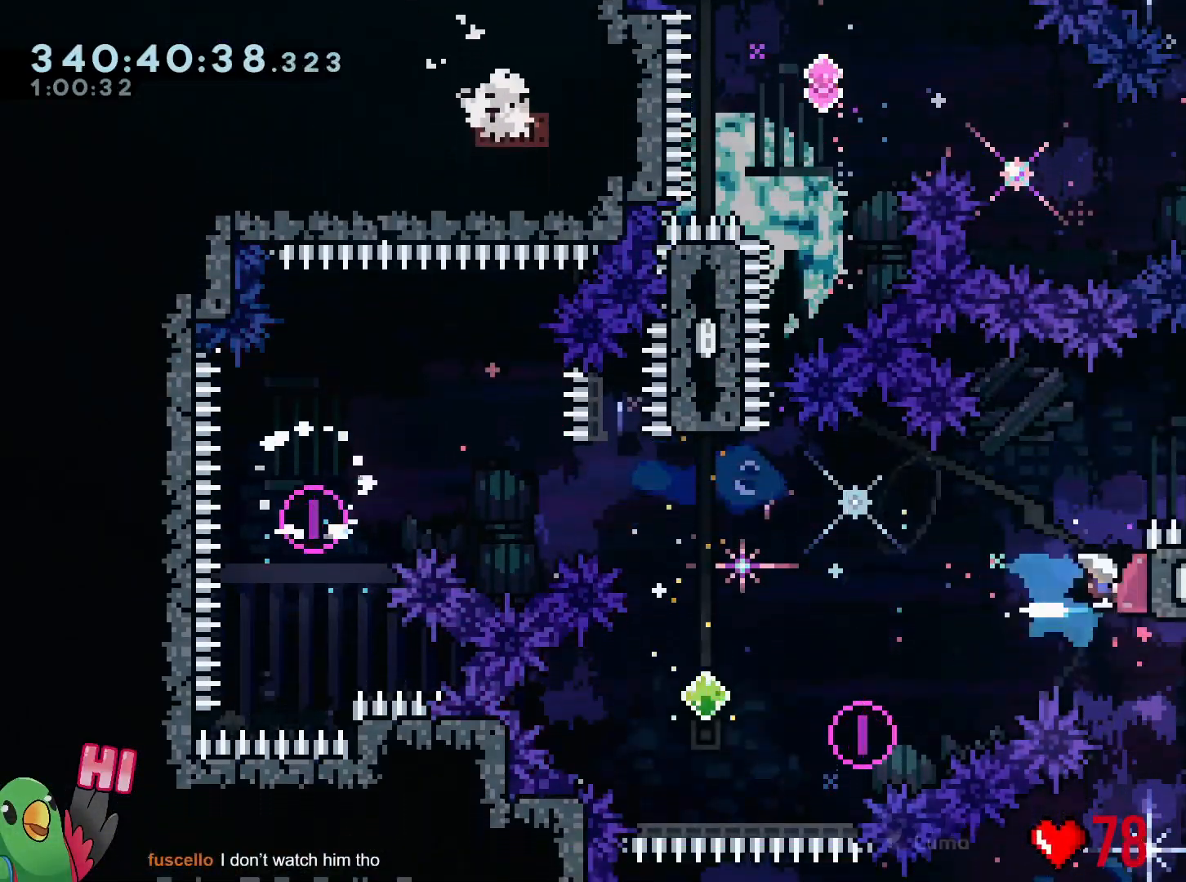
{"dt_ms": 500, "buttons": [], "left_stick": "up", "right_stick": "center", "events": [[50, "B", "up"], [100, "left_stick", "down-left"], [166, "Y", "down"], [283, "Y", "up"], [367, "left_stick", "left"], [483, "left_stick", "up"]]}
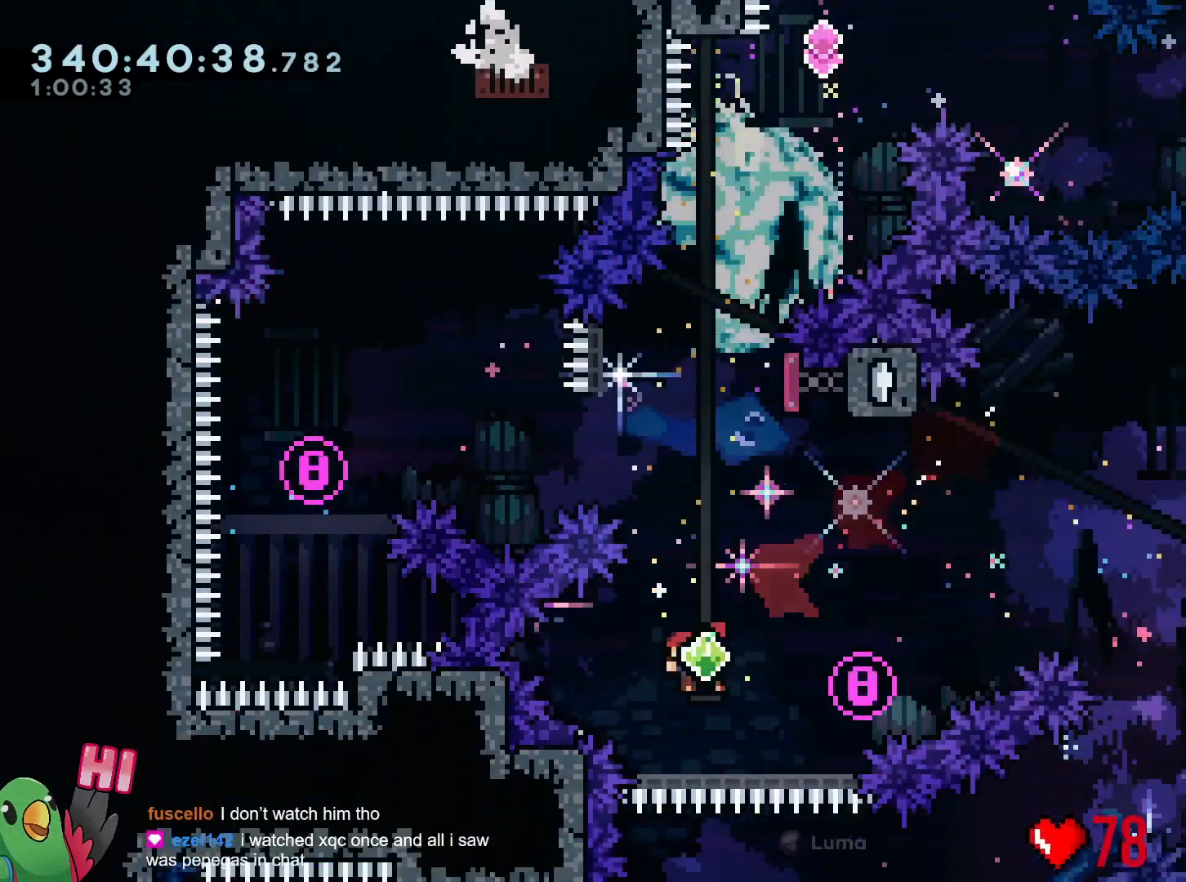
{"dt_ms": 501, "buttons": [], "left_stick": "up", "right_stick": "center", "events": [[17, "Y", "down"], [134, "Y", "up"]]}
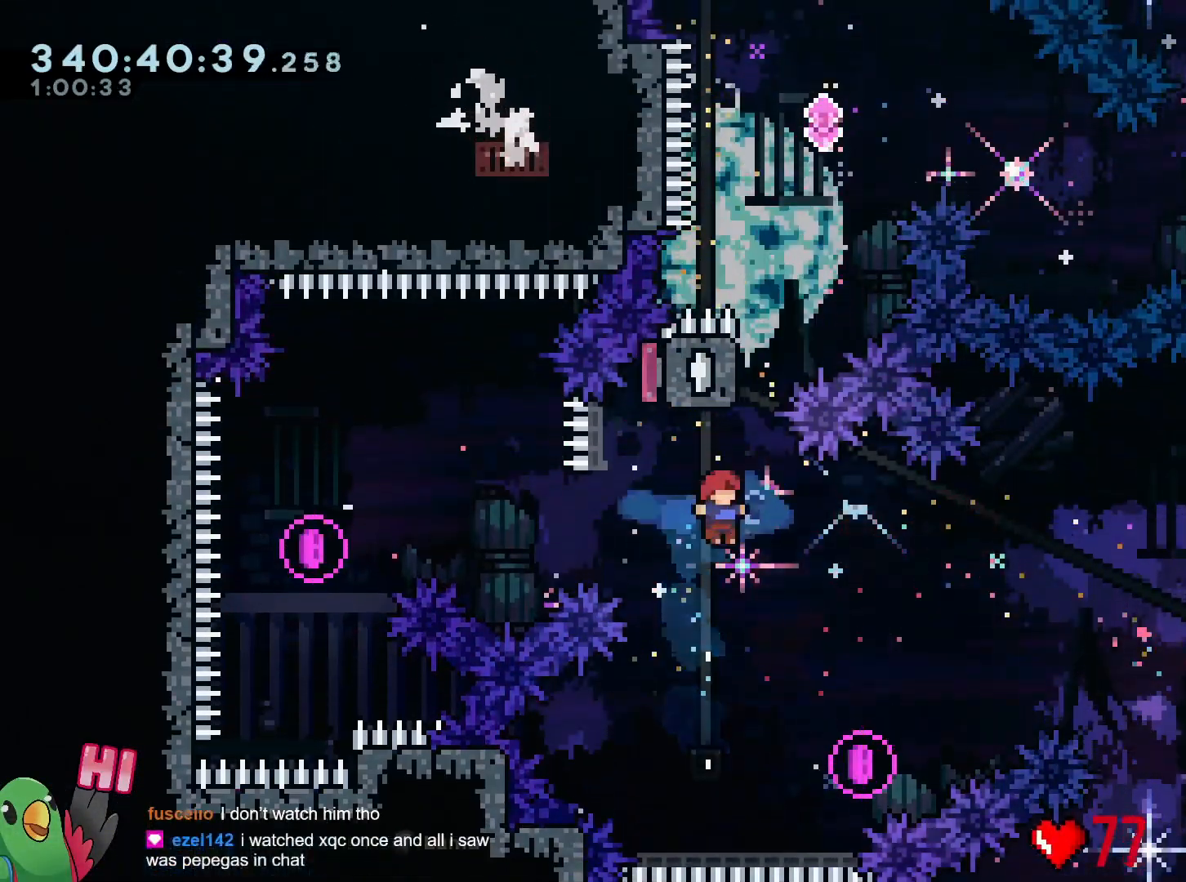
{"dt_ms": 984, "buttons": ["B"], "left_stick": "right", "right_stick": "center", "events": [[100, "Y", "down"], [233, "Y", "up"], [333, "B", "down"], [333, "left_stick", "up-left"], [433, "left_stick", "center"], [483, "R2", "down"], [534, "R2", "up"], [550, "left_stick", "right"], [800, "left_stick", "center"], [934, "left_stick", "right"]]}